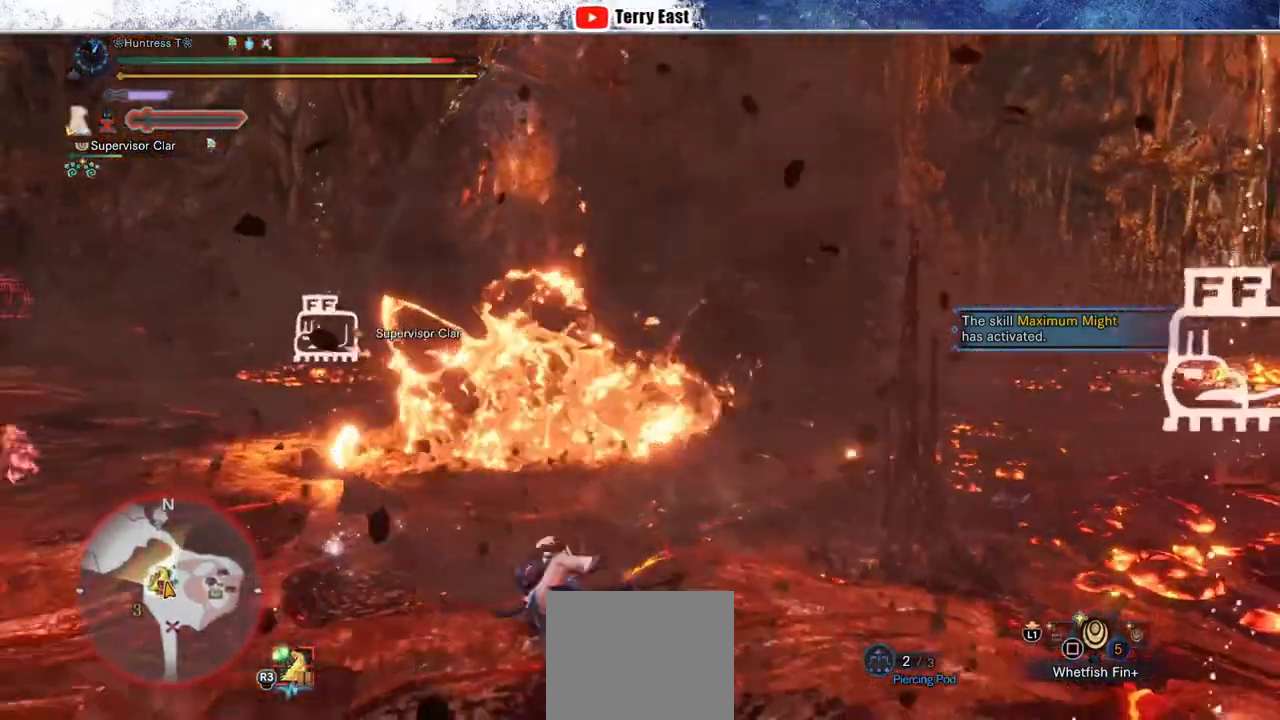
Gameplay with a controller (PlayStation layout); each line is a JSON object with the inputs held at the frame after it (dt_ms = milliseconds from this image to that frame). "events" lists button and stick changes between this image and that frame as [ms after this image, input, new state], when the widget could be followed in between.
{"dt_ms": 500, "buttons": [], "left_stick": "up", "right_stick": "center", "events": []}
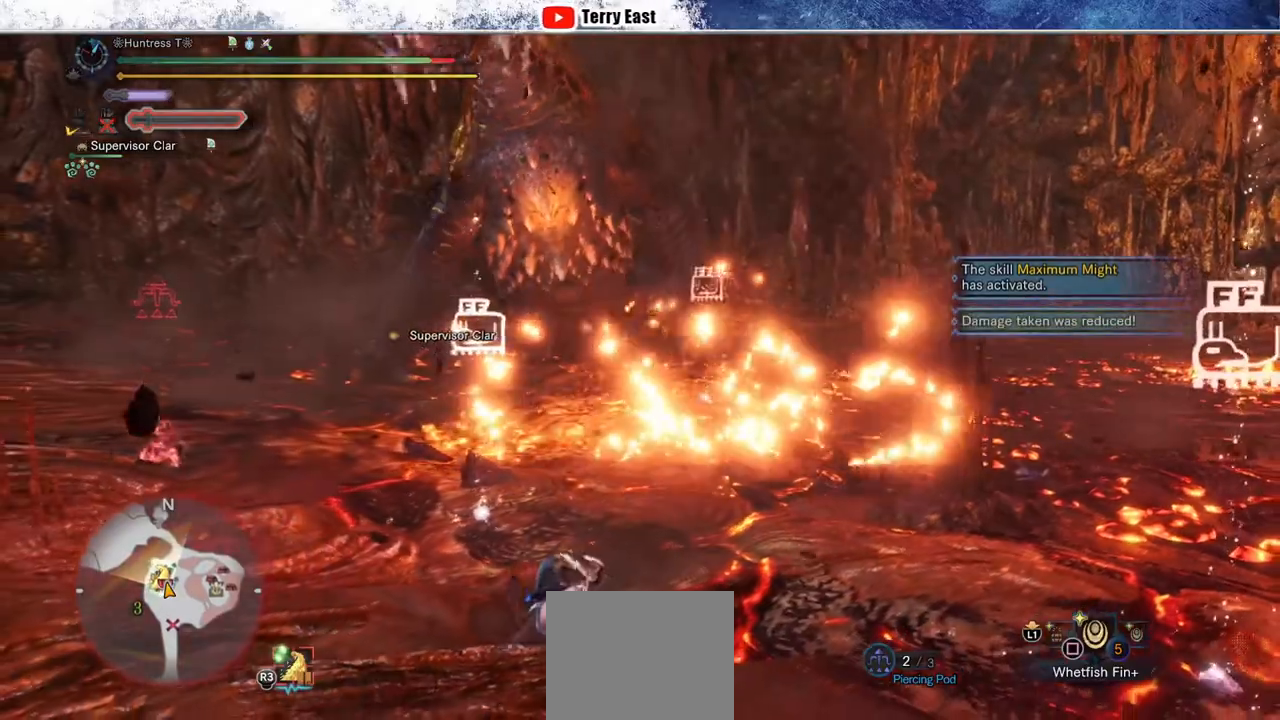
{"dt_ms": 500, "buttons": [], "left_stick": "up", "right_stick": "center", "events": [[50, "CROSS", "down"], [117, "CROSS", "up"], [217, "CROSS", "down"], [267, "CROSS", "up"], [367, "CROSS", "down"], [417, "CROSS", "up"]]}
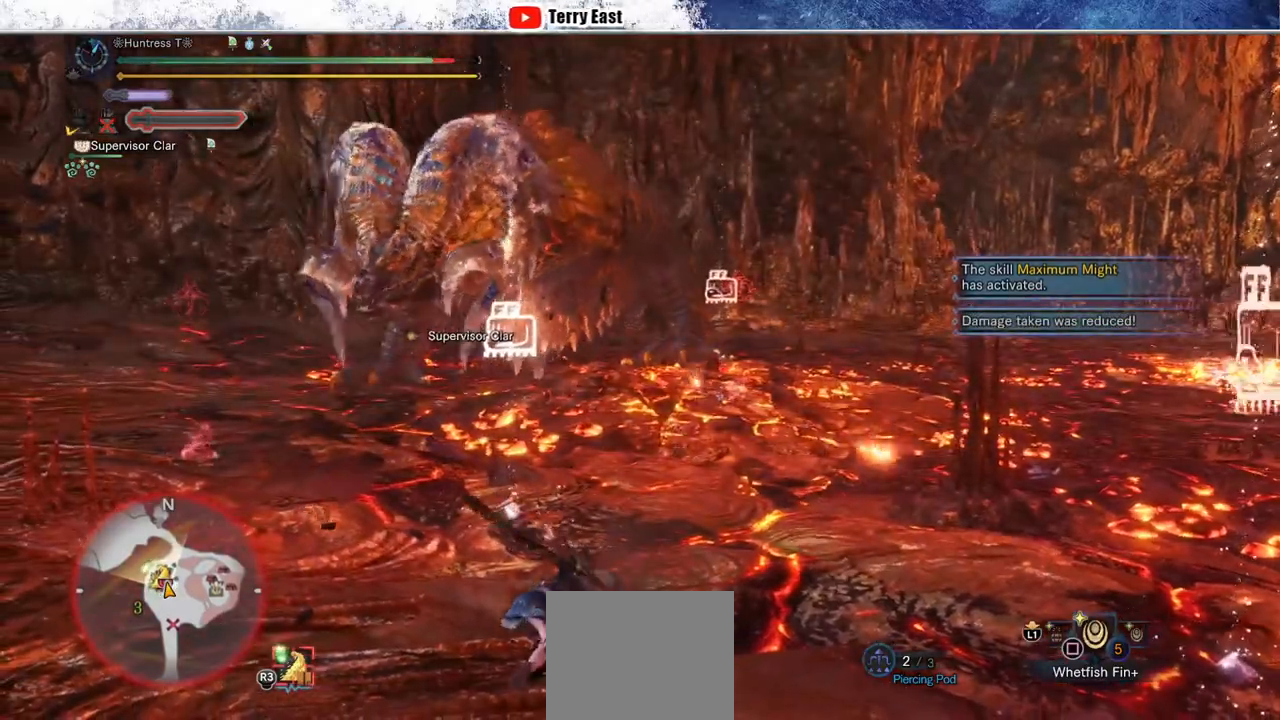
{"dt_ms": 500, "buttons": ["R2"], "left_stick": "up", "right_stick": "center", "events": [[67, "R2", "down"]]}
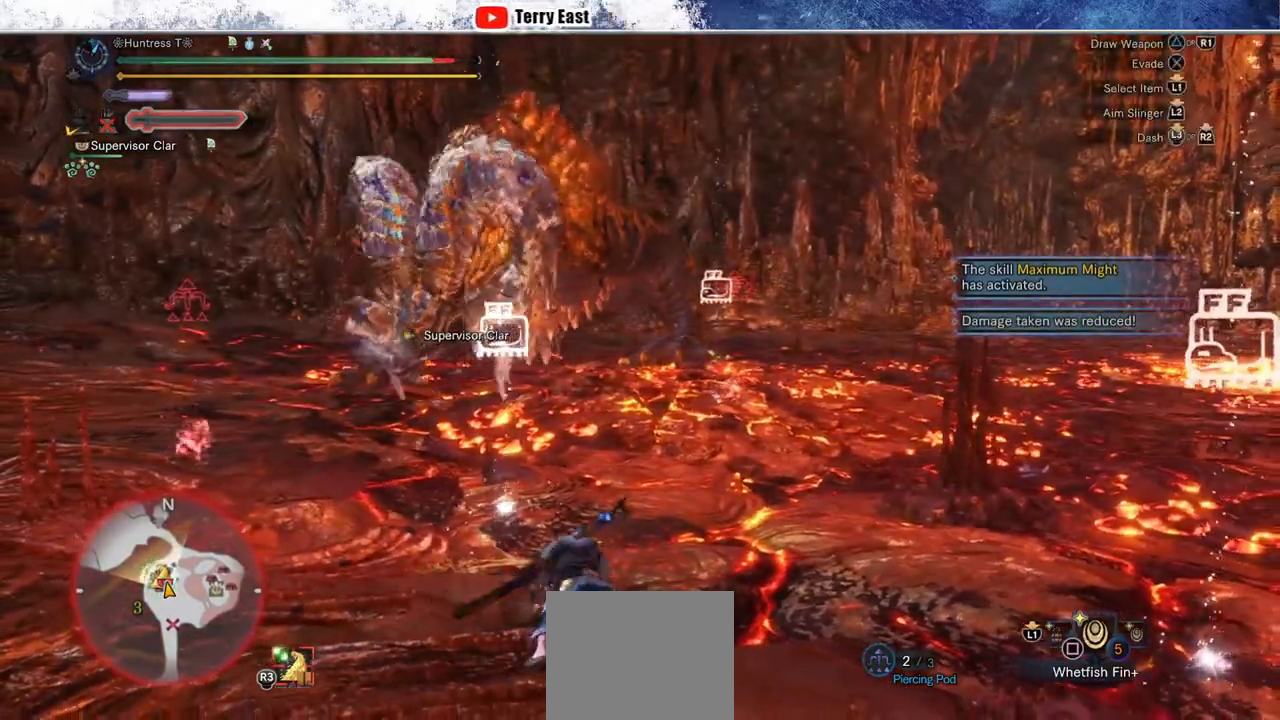
{"dt_ms": 500, "buttons": ["R2"], "left_stick": "up-left", "right_stick": "center", "events": [[400, "left_stick", "up-left"]]}
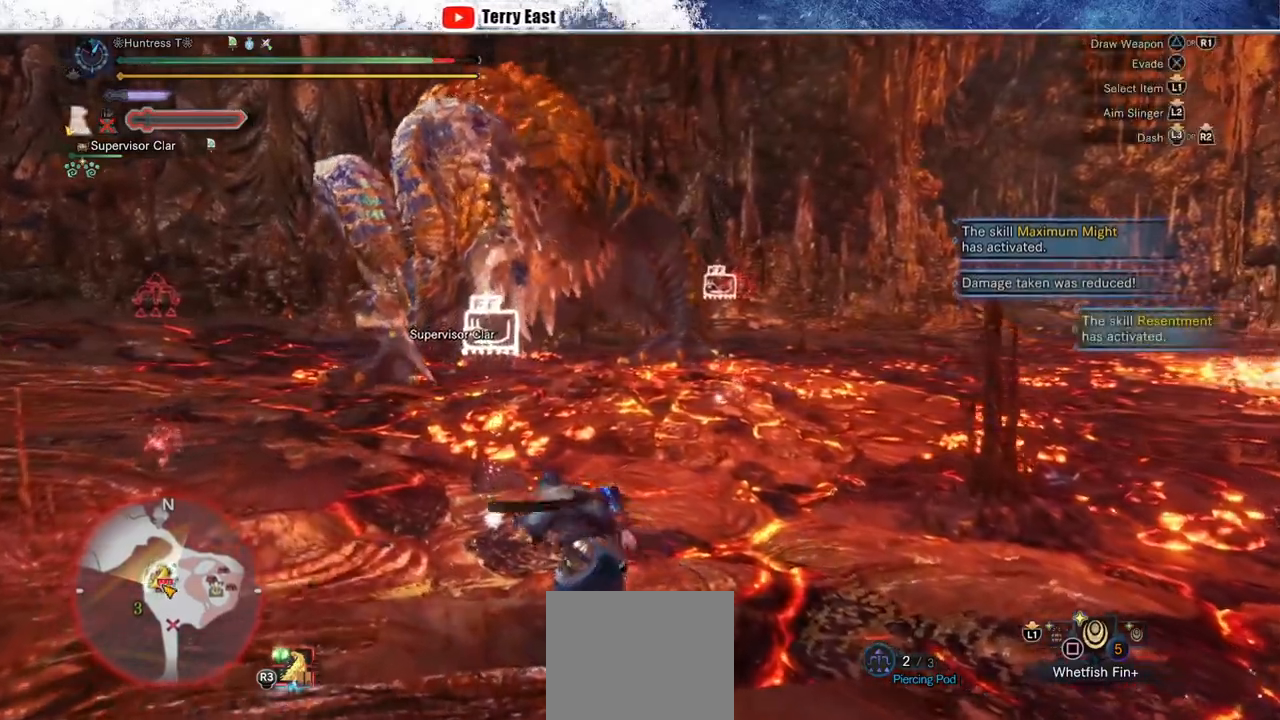
{"dt_ms": 500, "buttons": ["R2"], "left_stick": "up", "right_stick": "center", "events": [[333, "left_stick", "up"]]}
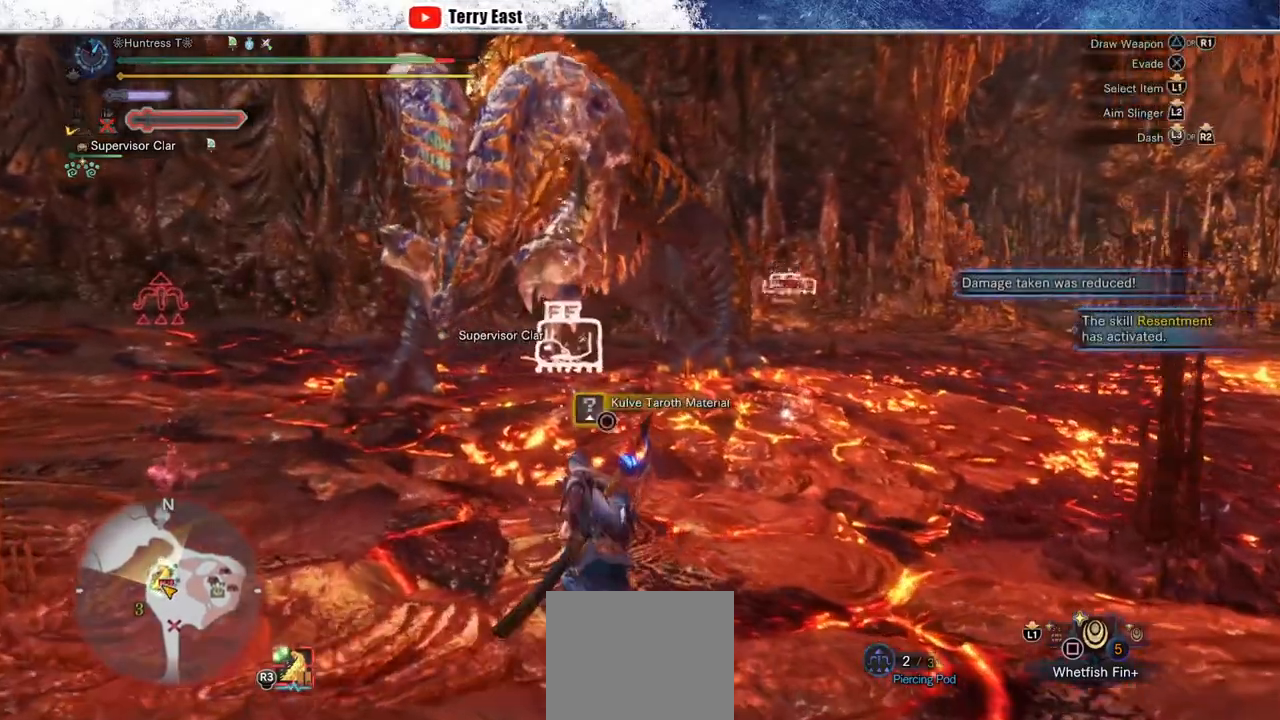
{"dt_ms": 500, "buttons": ["R2"], "left_stick": "up", "right_stick": "center", "events": []}
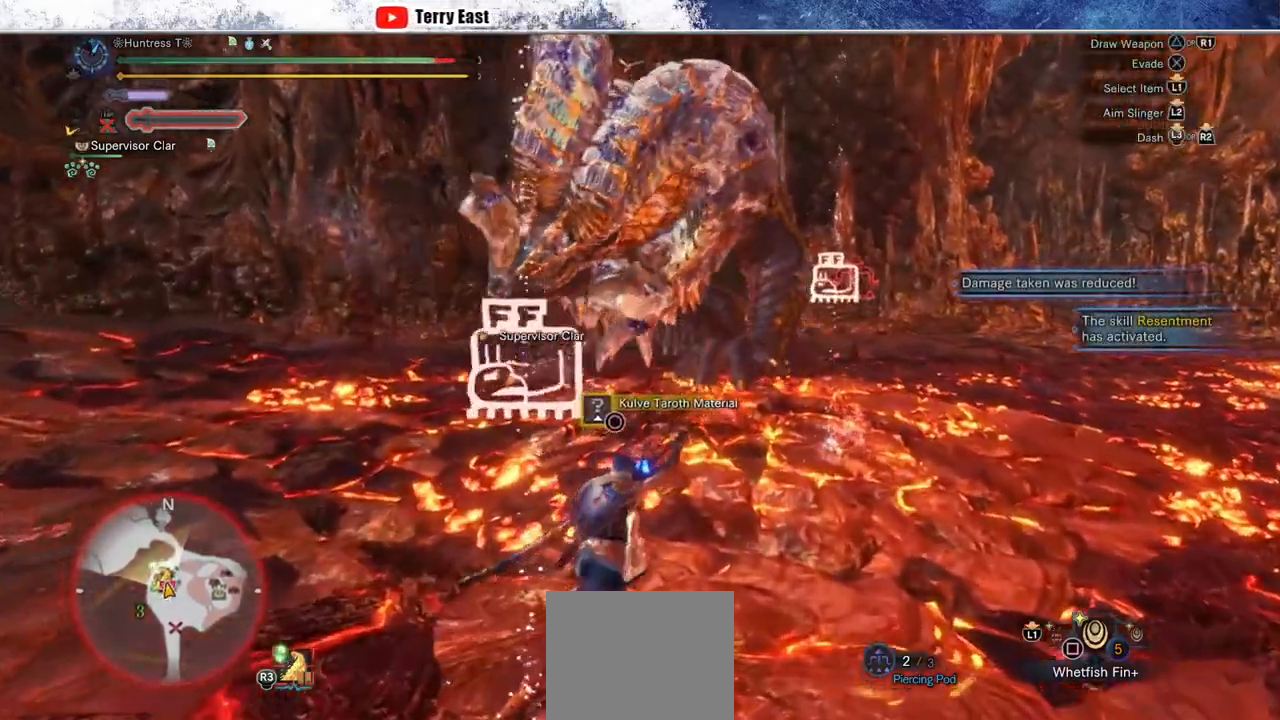
{"dt_ms": 500, "buttons": ["R2"], "left_stick": "up-right", "right_stick": "center", "events": [[217, "left_stick", "up-right"]]}
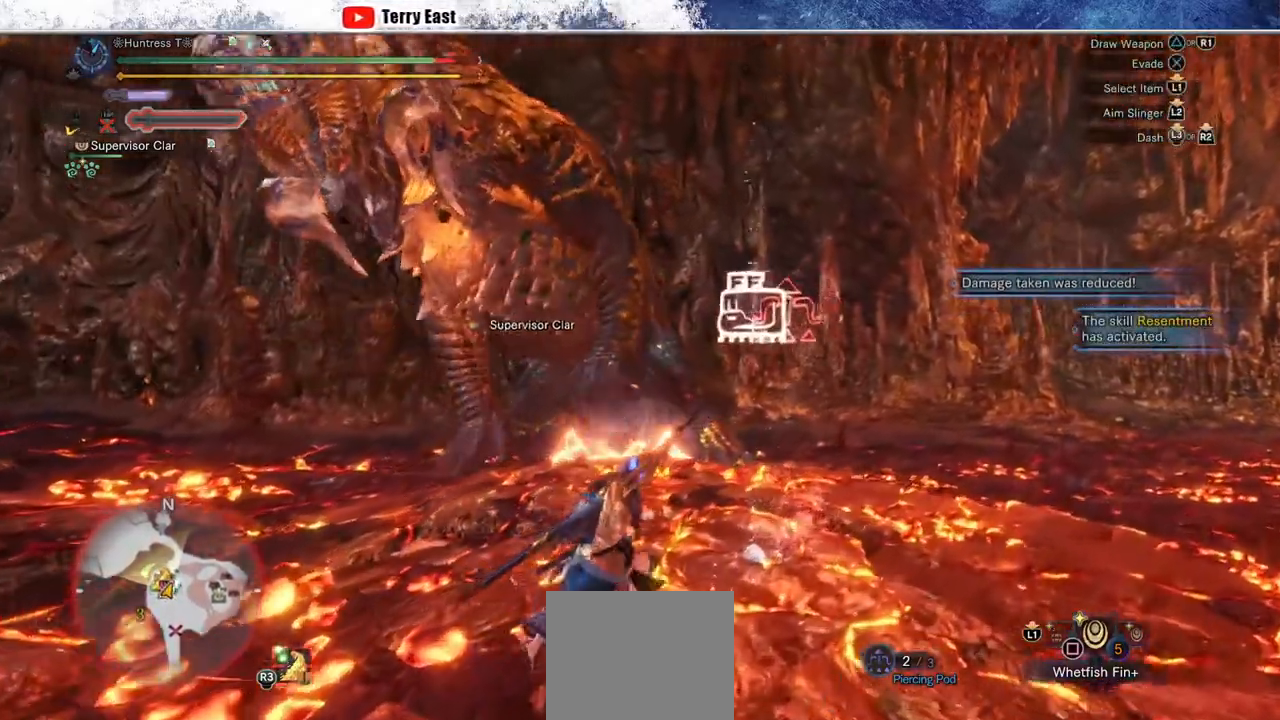
{"dt_ms": 500, "buttons": ["R2"], "left_stick": "up-right", "right_stick": "center", "events": []}
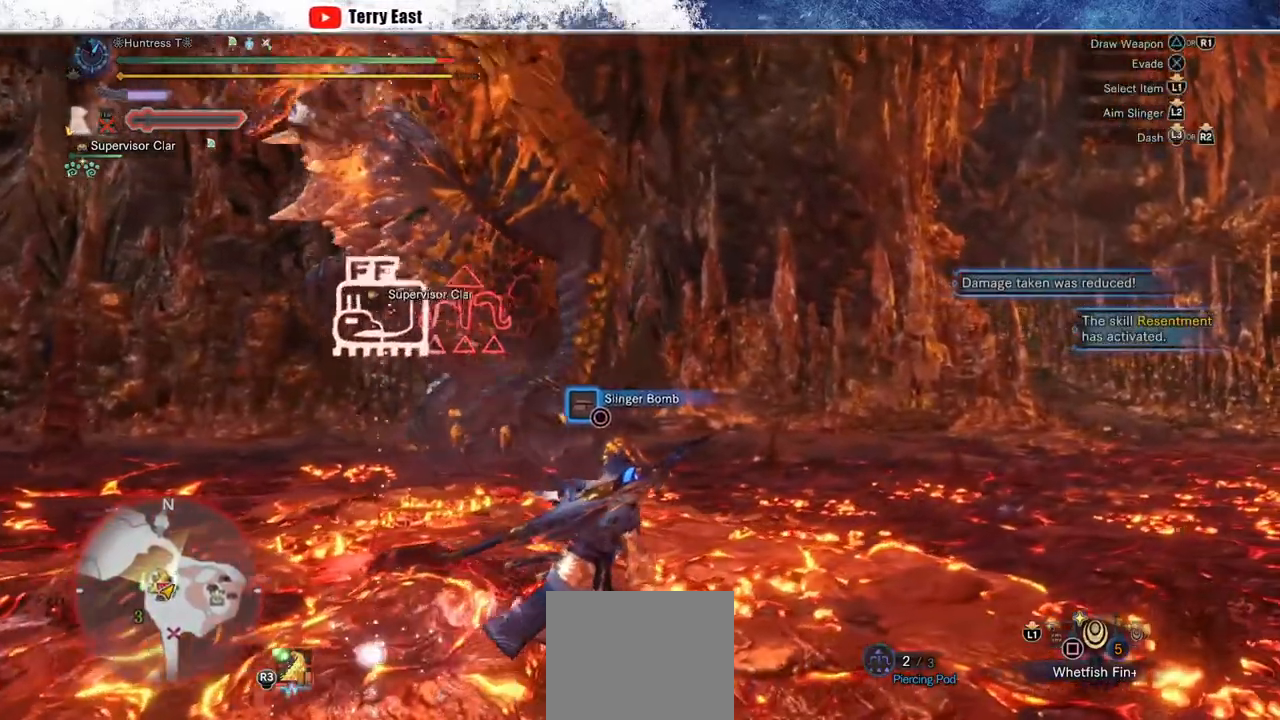
{"dt_ms": 500, "buttons": ["R2"], "left_stick": "up-right", "right_stick": "center", "events": []}
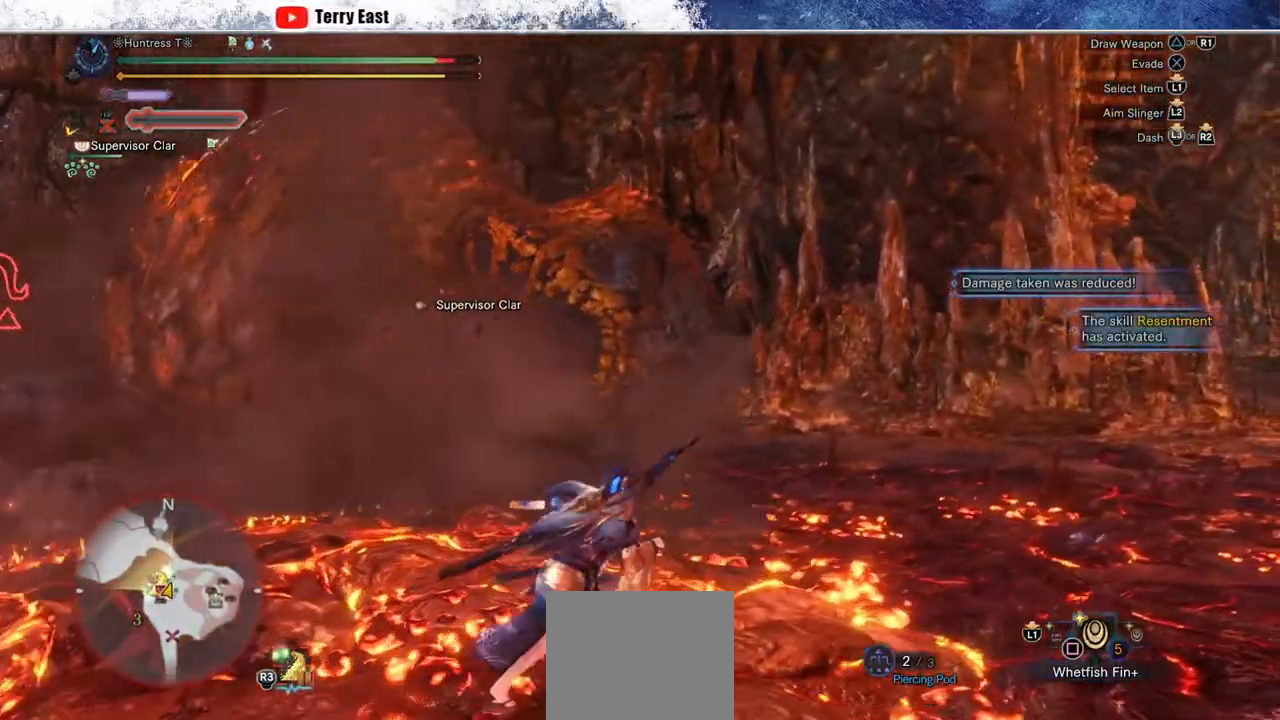
{"dt_ms": 500, "buttons": ["R2"], "left_stick": "up", "right_stick": "center", "events": [[50, "right_stick", "left"], [167, "right_stick", "center"], [333, "left_stick", "up"]]}
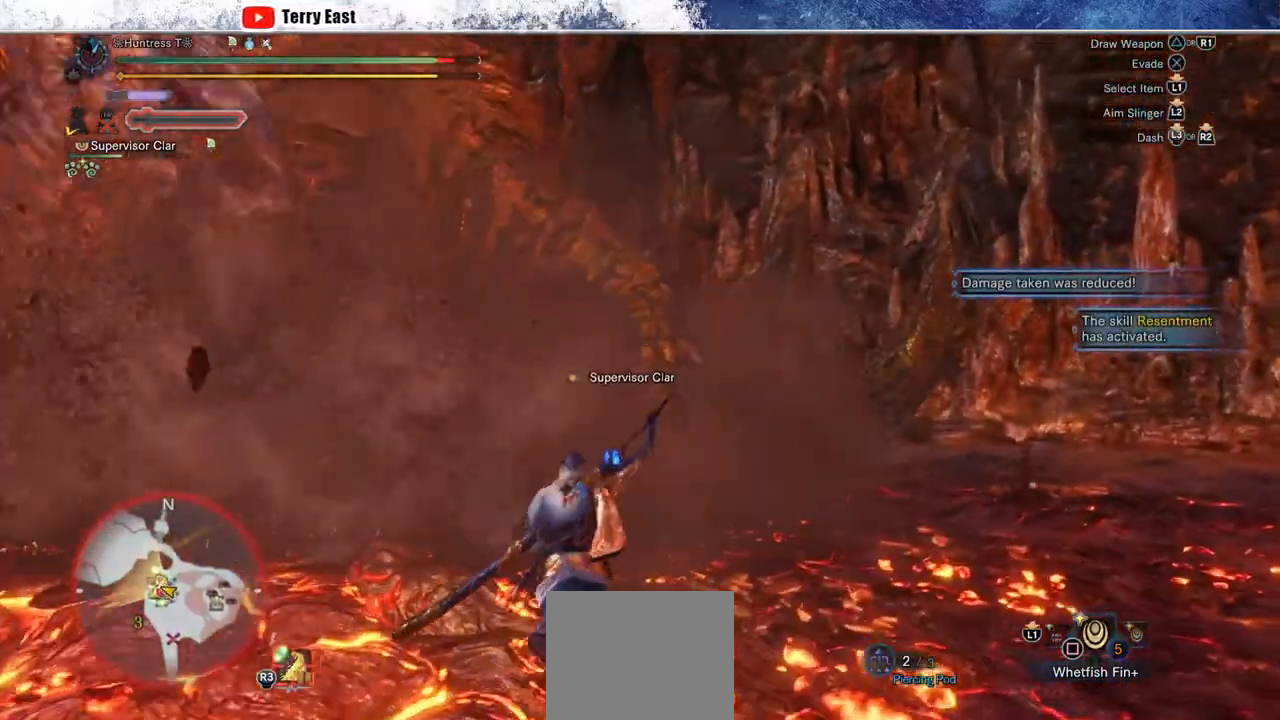
{"dt_ms": 500, "buttons": ["R2"], "left_stick": "up", "right_stick": "center", "events": []}
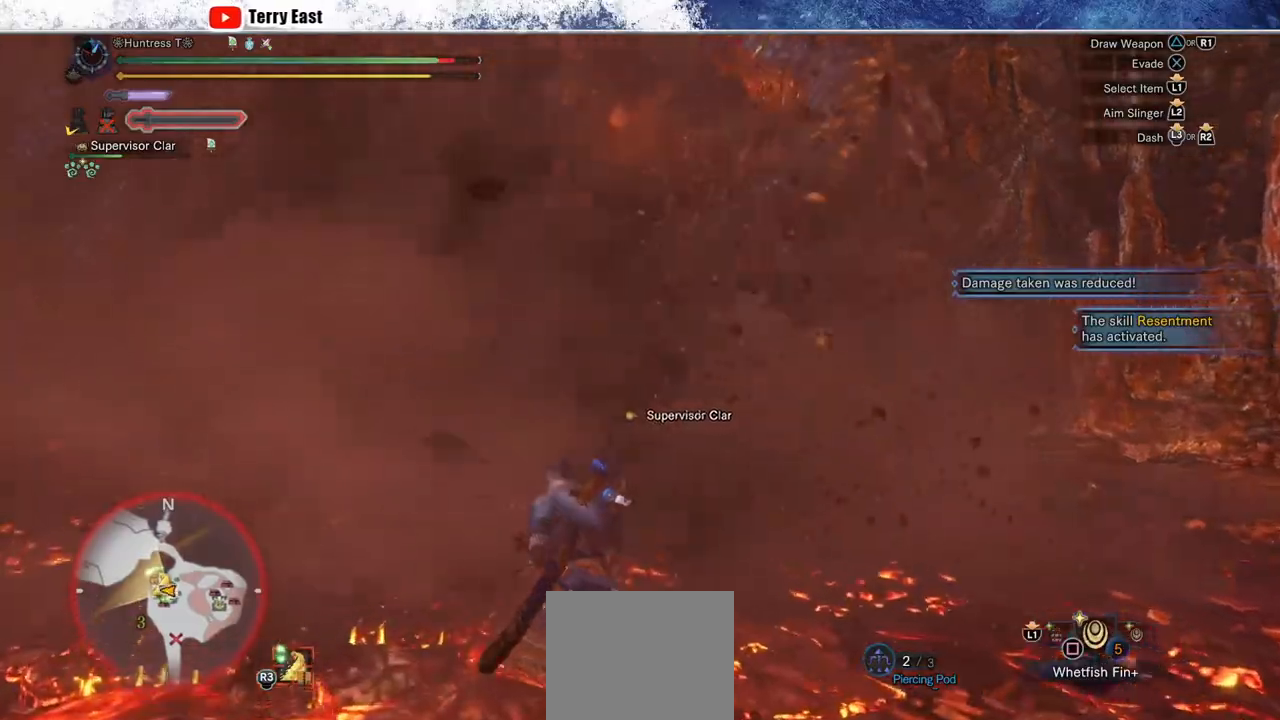
{"dt_ms": 500, "buttons": [], "left_stick": "center", "right_stick": "center", "events": [[83, "TRIANGLE", "down"], [167, "TRIANGLE", "up"], [267, "TRIANGLE", "down"], [333, "TRIANGLE", "up"], [433, "R2", "up"], [450, "TRIANGLE", "down"], [450, "left_stick", "center"], [500, "TRIANGLE", "up"]]}
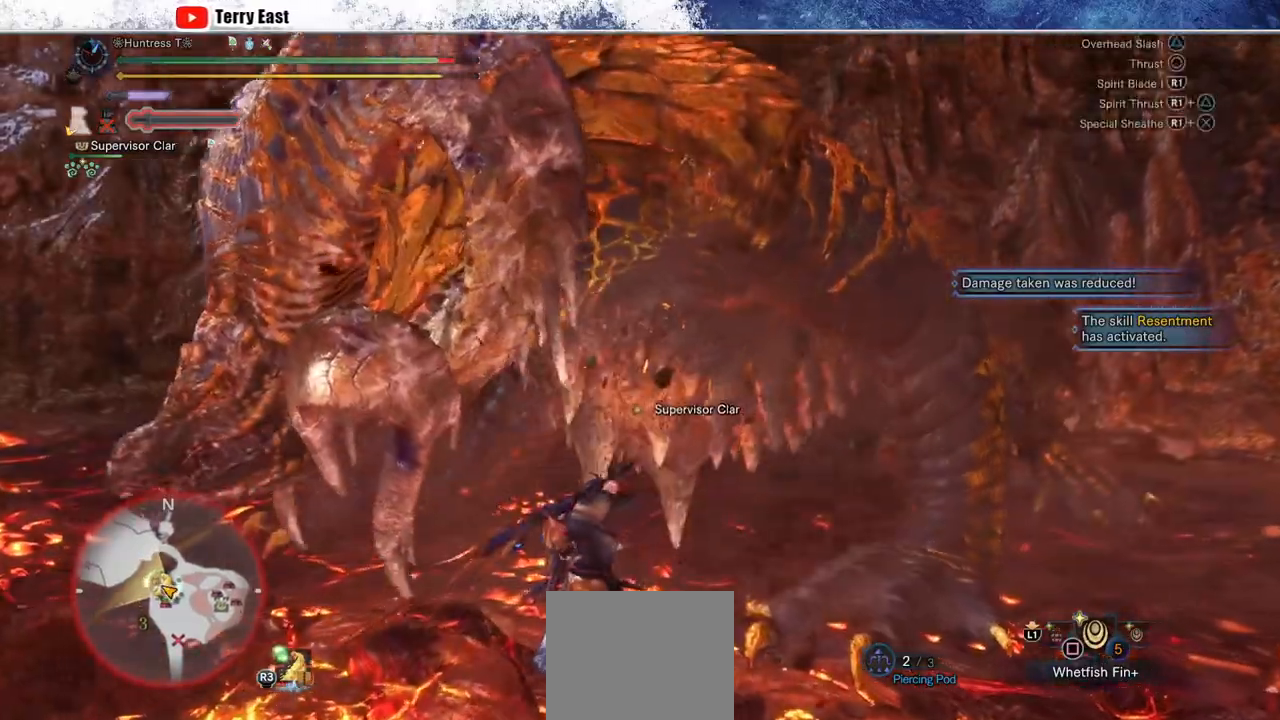
{"dt_ms": 500, "buttons": [], "left_stick": "center", "right_stick": "center", "events": [[267, "R1", "down"], [333, "R1", "up"], [417, "R1", "down"], [500, "R1", "up"]]}
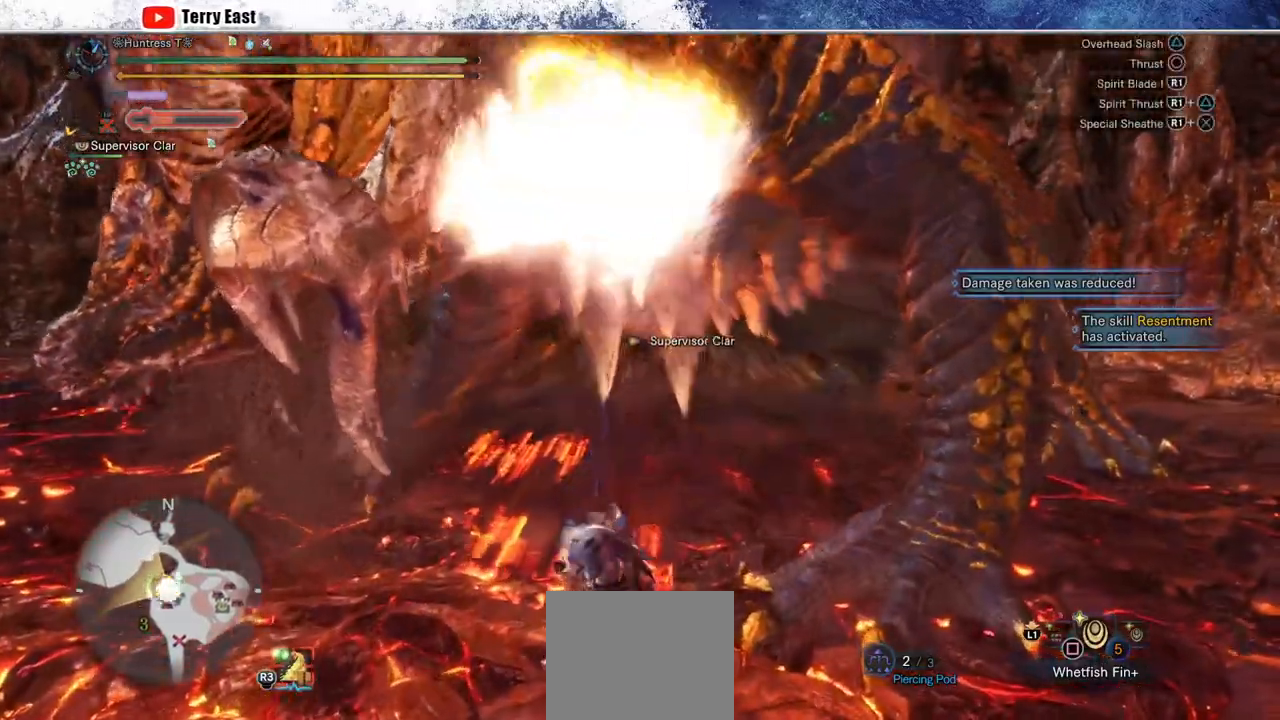
{"dt_ms": 500, "buttons": [], "left_stick": "center", "right_stick": "center", "events": [[67, "R1", "down"], [150, "R1", "up"], [217, "R1", "down"], [233, "DPAD_UP", "down"], [300, "R1", "up"], [317, "DPAD_UP", "up"], [367, "R1", "down"], [450, "R1", "up"]]}
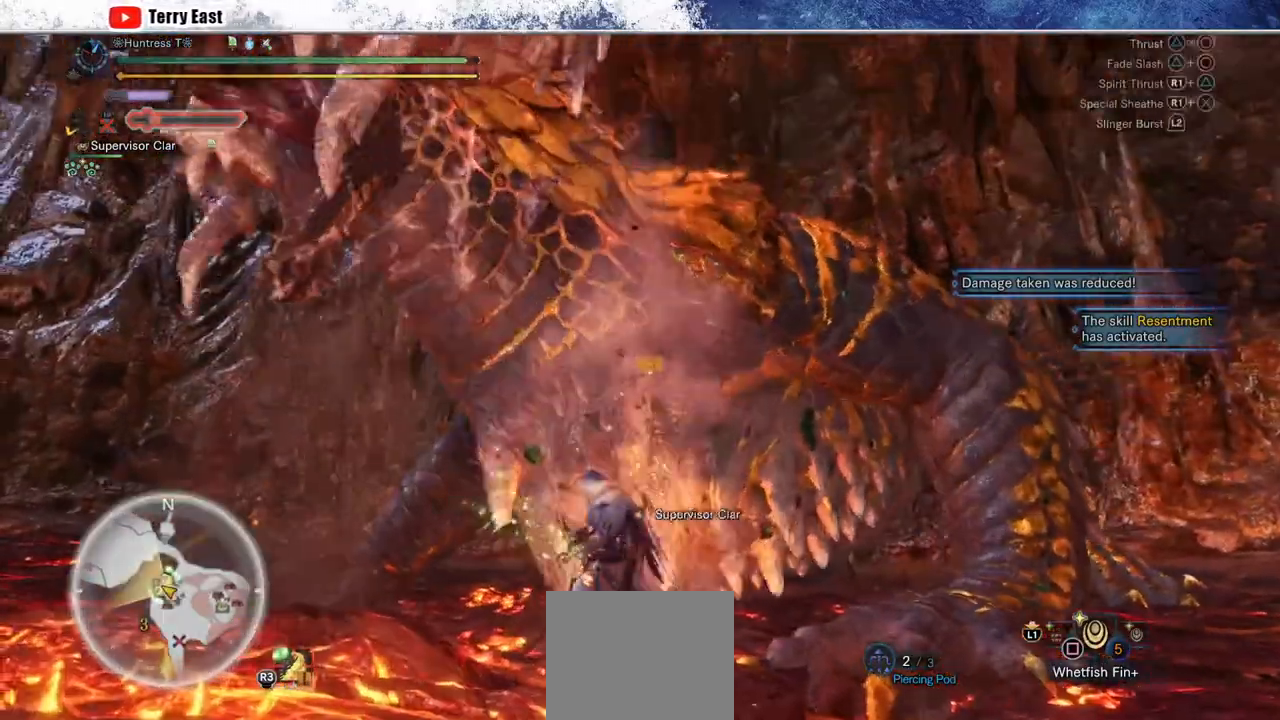
{"dt_ms": 500, "buttons": [], "left_stick": "center", "right_stick": "center", "events": [[367, "DPAD_LEFT", "down"], [467, "DPAD_LEFT", "up"]]}
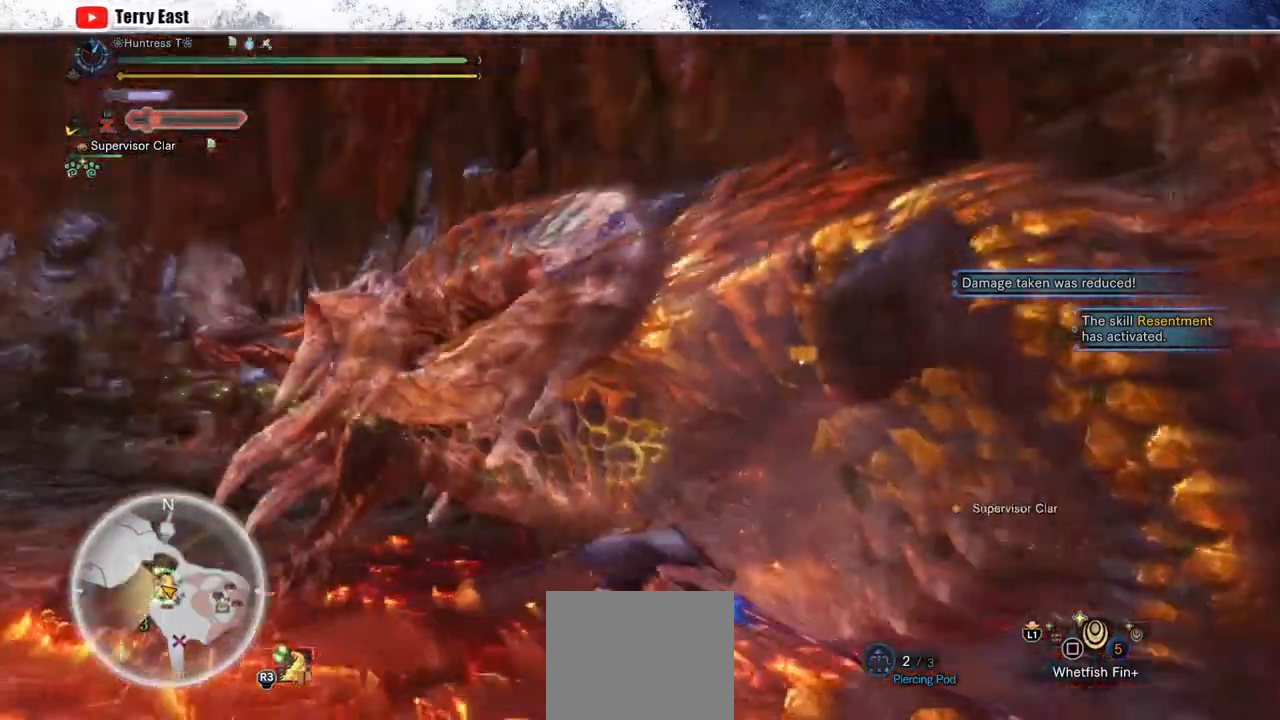
{"dt_ms": 500, "buttons": [], "left_stick": "center", "right_stick": "center", "events": [[117, "TRIANGLE", "down"], [200, "TRIANGLE", "up"]]}
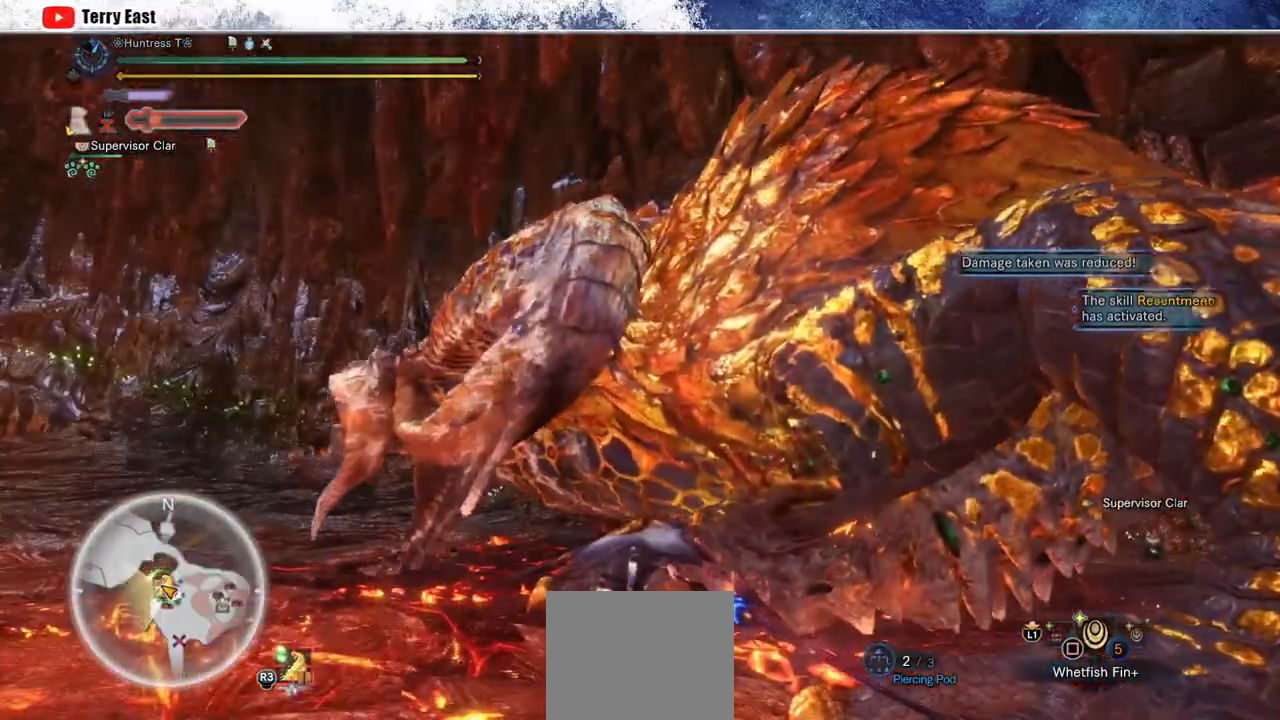
{"dt_ms": 500, "buttons": ["CIRCLE"], "left_stick": "up", "right_stick": "center", "events": [[317, "left_stick", "up"], [467, "CIRCLE", "down"]]}
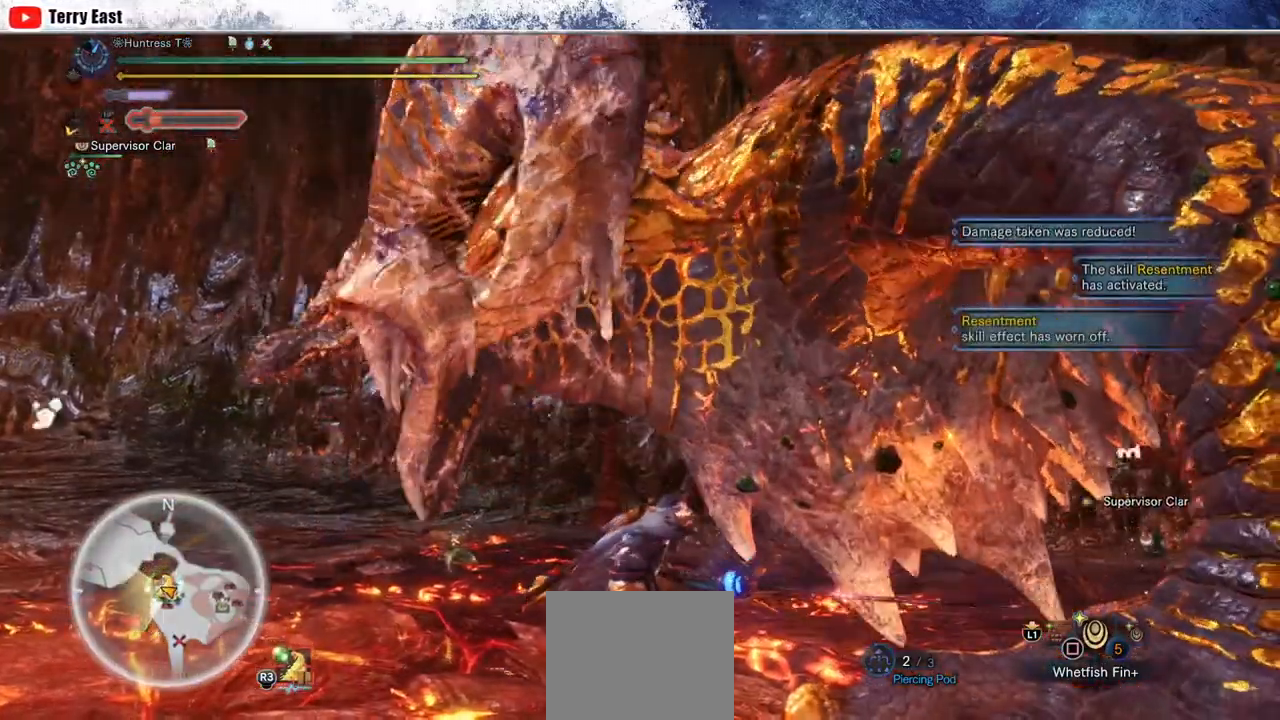
{"dt_ms": 500, "buttons": ["CIRCLE"], "left_stick": "up", "right_stick": "center", "events": [[50, "CIRCLE", "up"], [133, "CIRCLE", "down"], [250, "CIRCLE", "up"], [317, "CIRCLE", "down"], [400, "CIRCLE", "up"], [483, "CIRCLE", "down"]]}
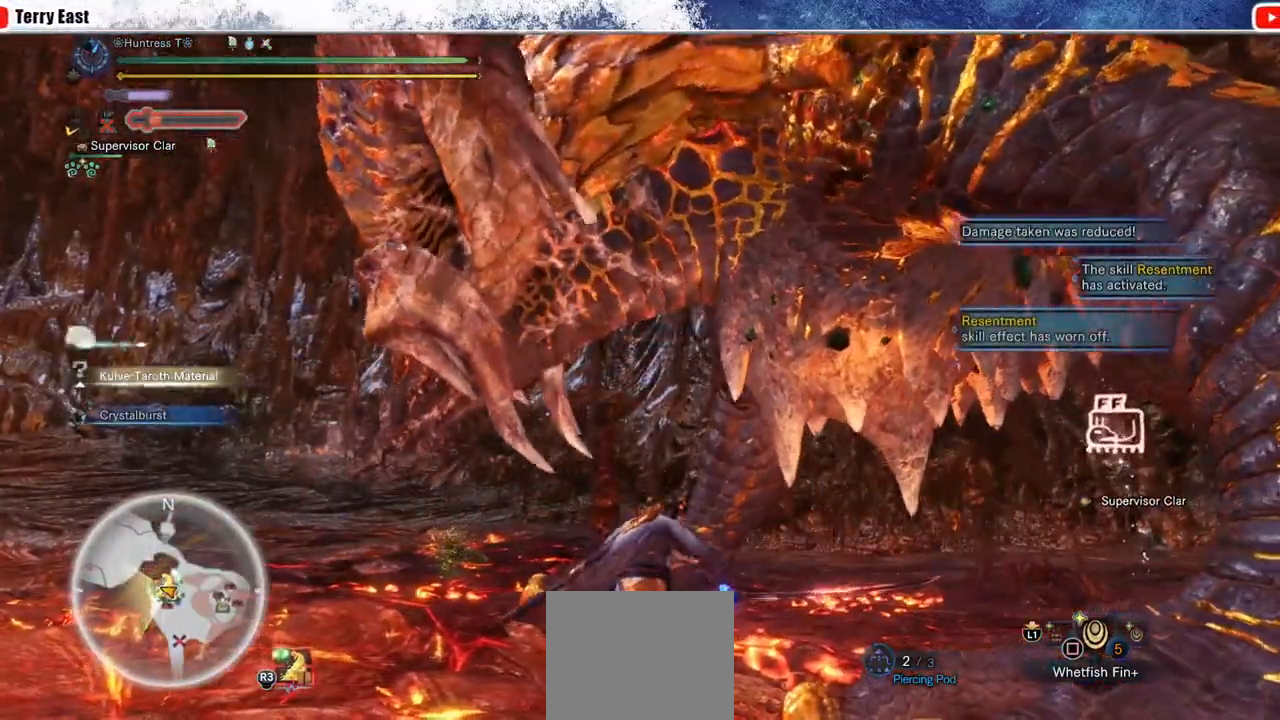
{"dt_ms": 500, "buttons": [], "left_stick": "center", "right_stick": "center", "events": [[67, "CIRCLE", "up"], [333, "left_stick", "center"]]}
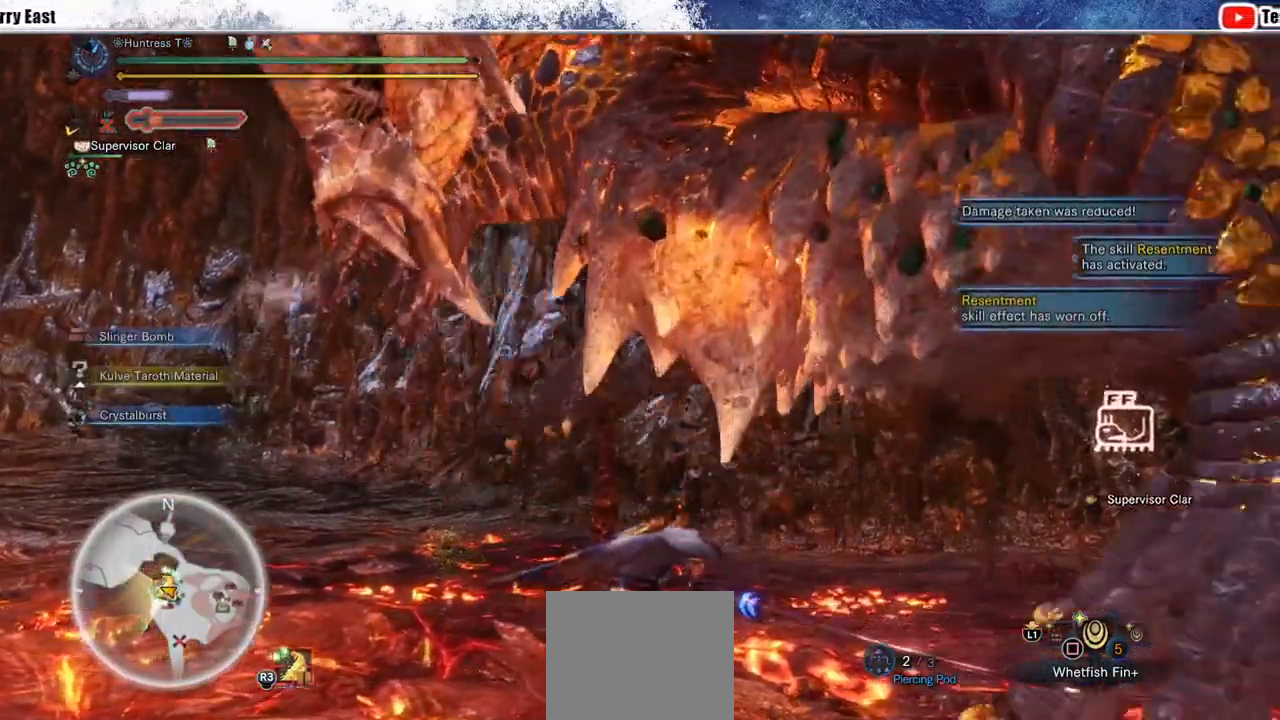
{"dt_ms": 500, "buttons": ["R2"], "left_stick": "center", "right_stick": "center", "events": [[117, "R2", "down"]]}
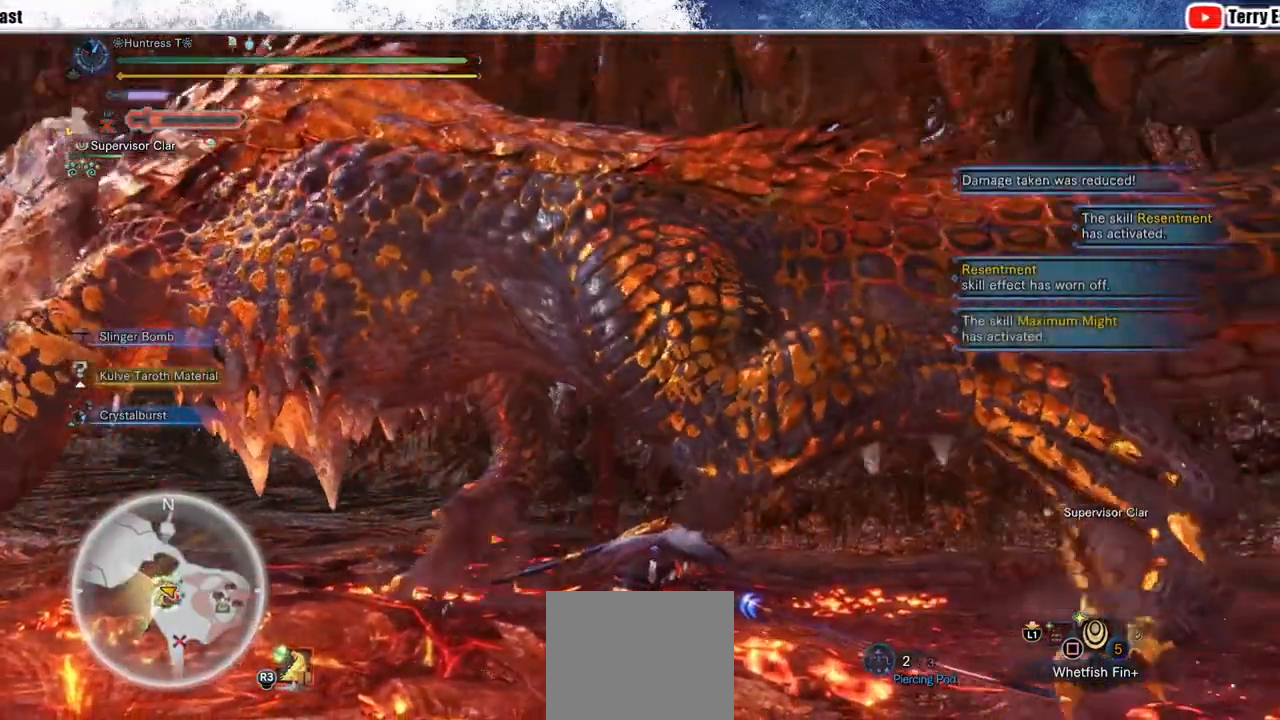
{"dt_ms": 500, "buttons": ["R2"], "left_stick": "right", "right_stick": "center", "events": [[350, "left_stick", "right"]]}
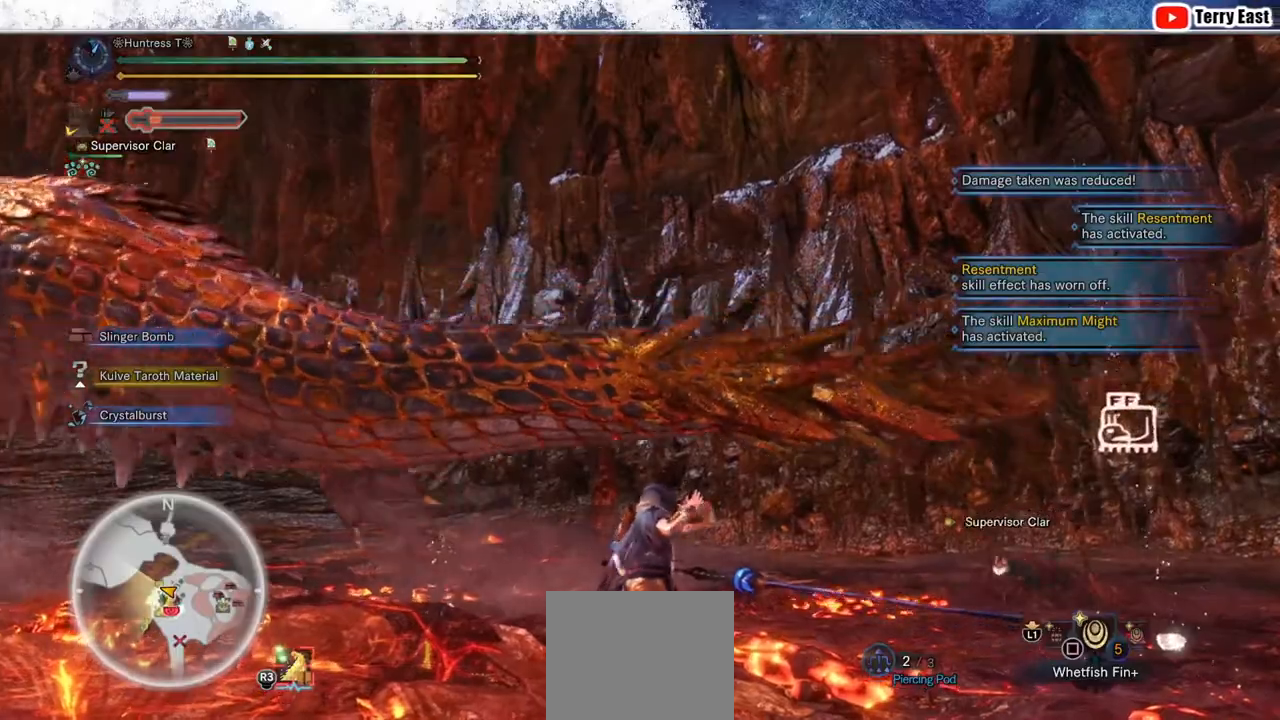
{"dt_ms": 1000, "buttons": ["R2"], "left_stick": "right", "right_stick": "center", "events": [[517, "right_stick", "down-right"], [583, "right_stick", "center"]]}
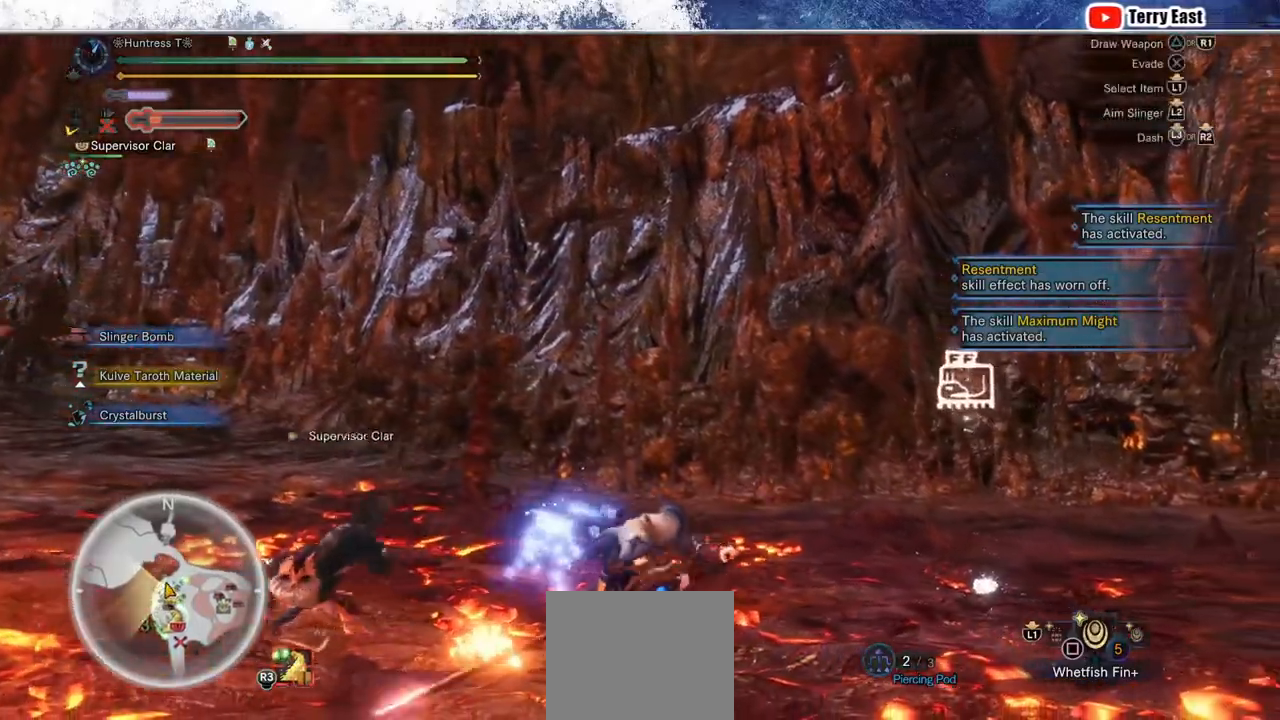
{"dt_ms": 500, "buttons": ["R2"], "left_stick": "right", "right_stick": "center", "events": [[50, "right_stick", "left"], [200, "right_stick", "center"]]}
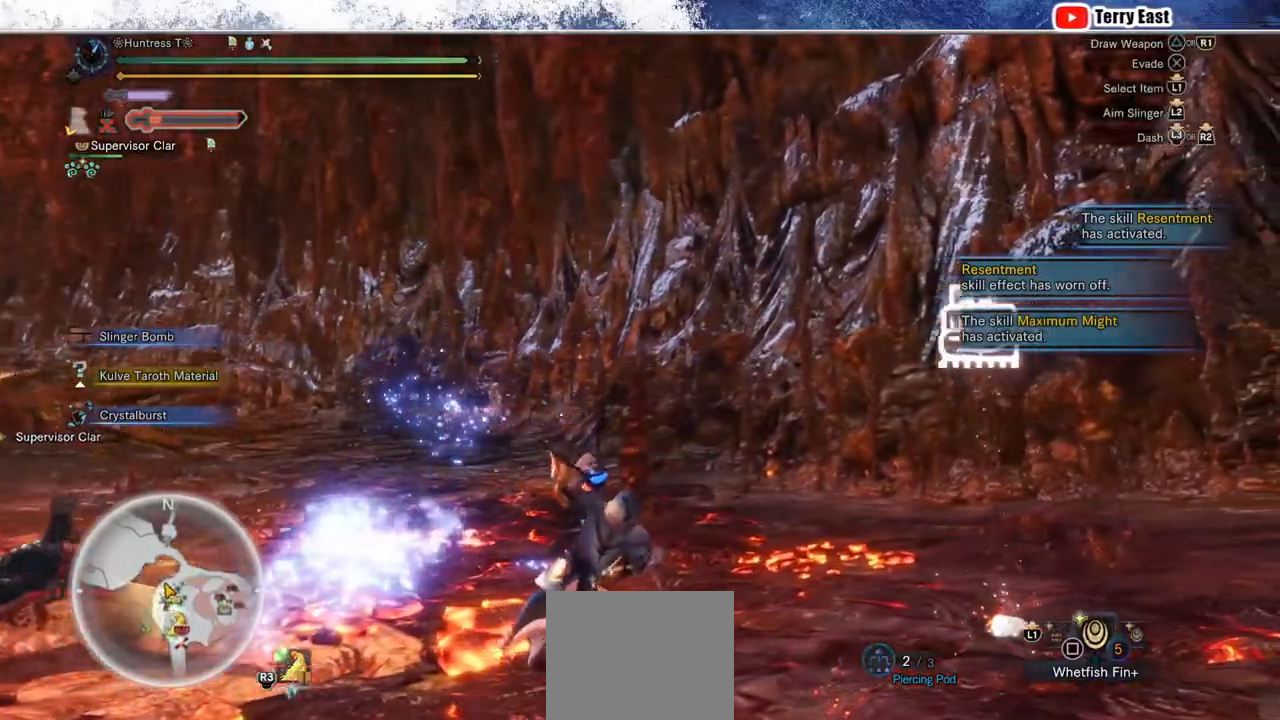
{"dt_ms": 500, "buttons": ["CIRCLE", "R2"], "left_stick": "right", "right_stick": "center", "events": [[317, "CIRCLE", "down"], [400, "CIRCLE", "up"], [500, "CIRCLE", "down"]]}
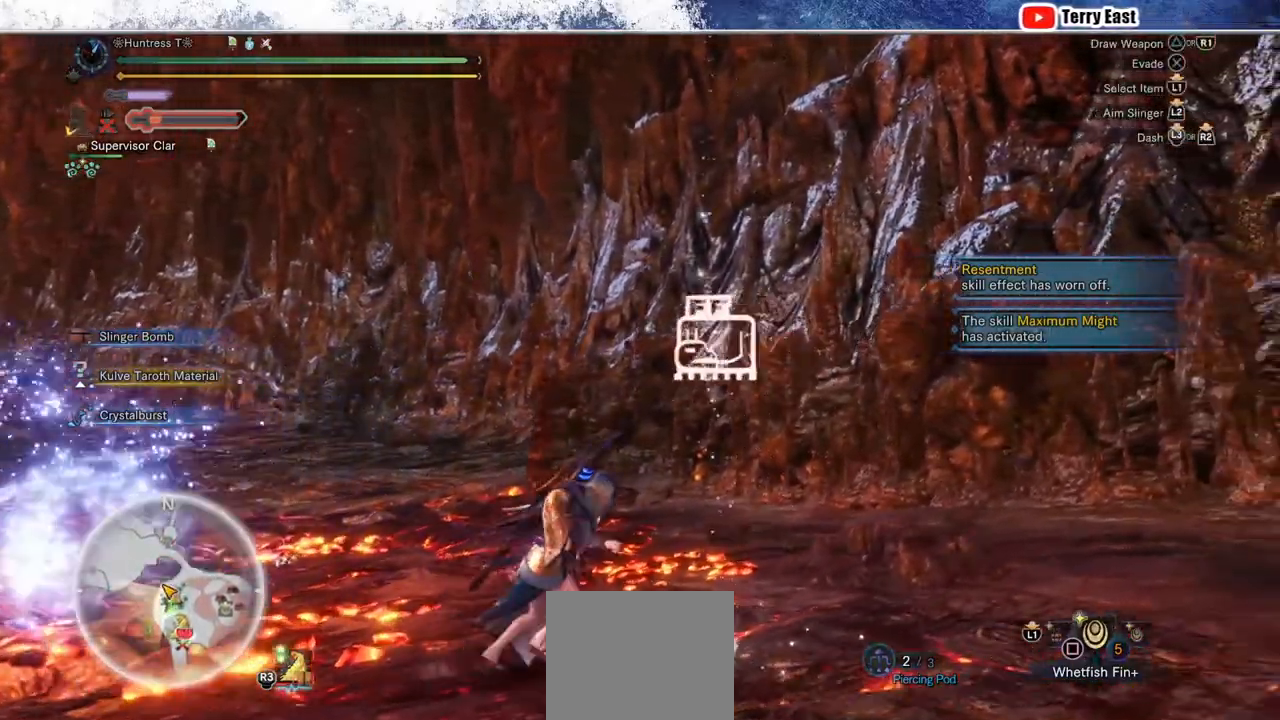
{"dt_ms": 500, "buttons": ["R2"], "left_stick": "up", "right_stick": "center", "events": [[83, "CIRCLE", "up"], [150, "CIRCLE", "down"], [267, "CIRCLE", "up"], [333, "CIRCLE", "down"], [350, "left_stick", "up"], [450, "CIRCLE", "up"]]}
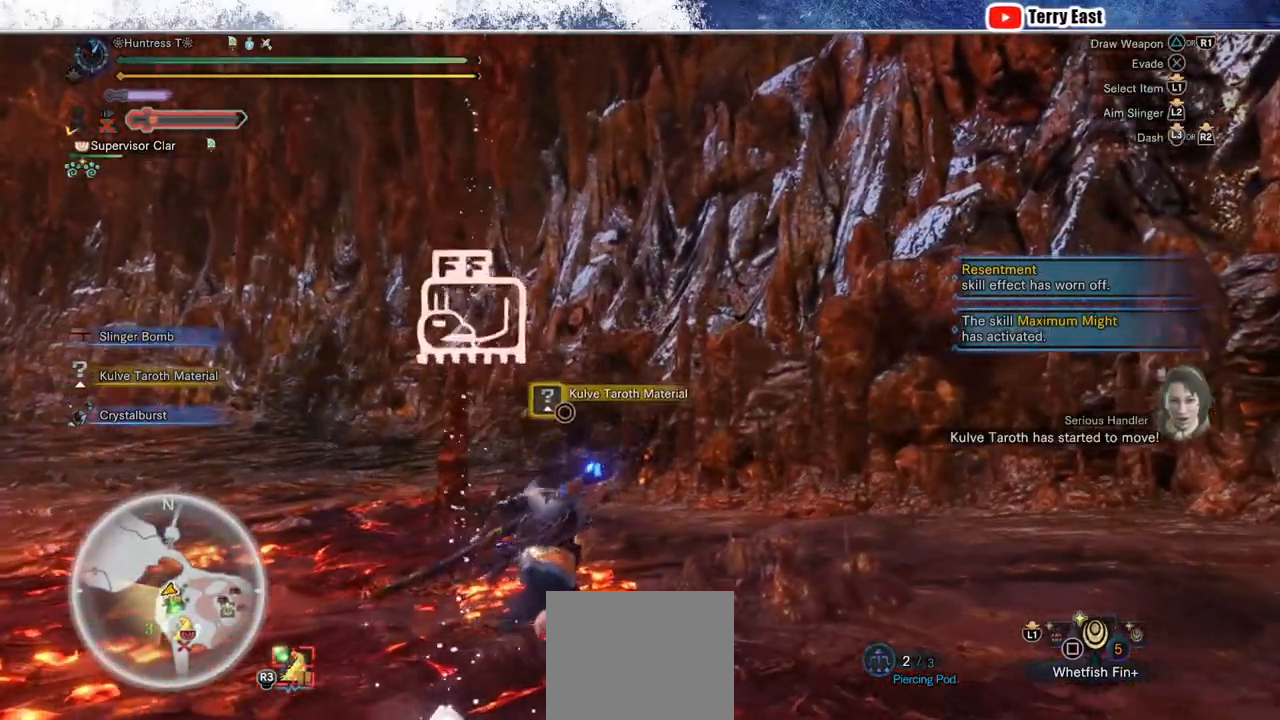
{"dt_ms": 500, "buttons": ["R2"], "left_stick": "up", "right_stick": "center", "events": [[100, "right_stick", "left"], [300, "right_stick", "center"]]}
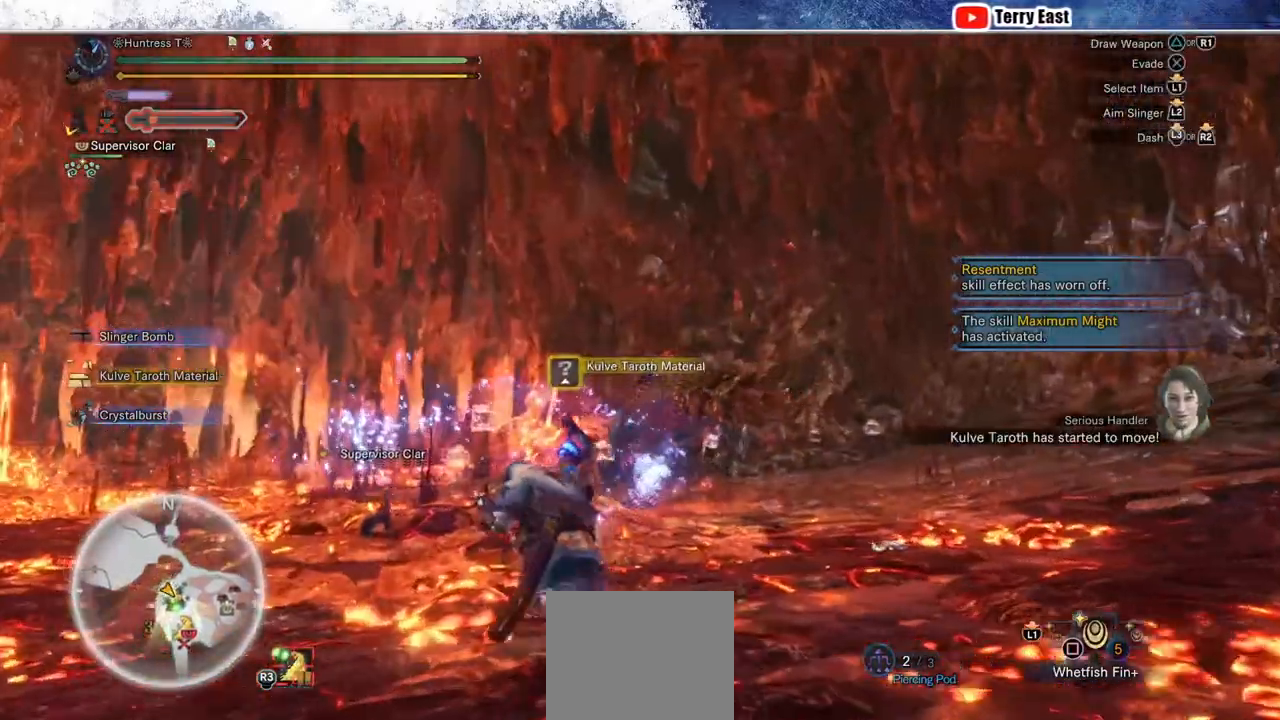
{"dt_ms": 500, "buttons": ["R2"], "left_stick": "up", "right_stick": "center", "events": []}
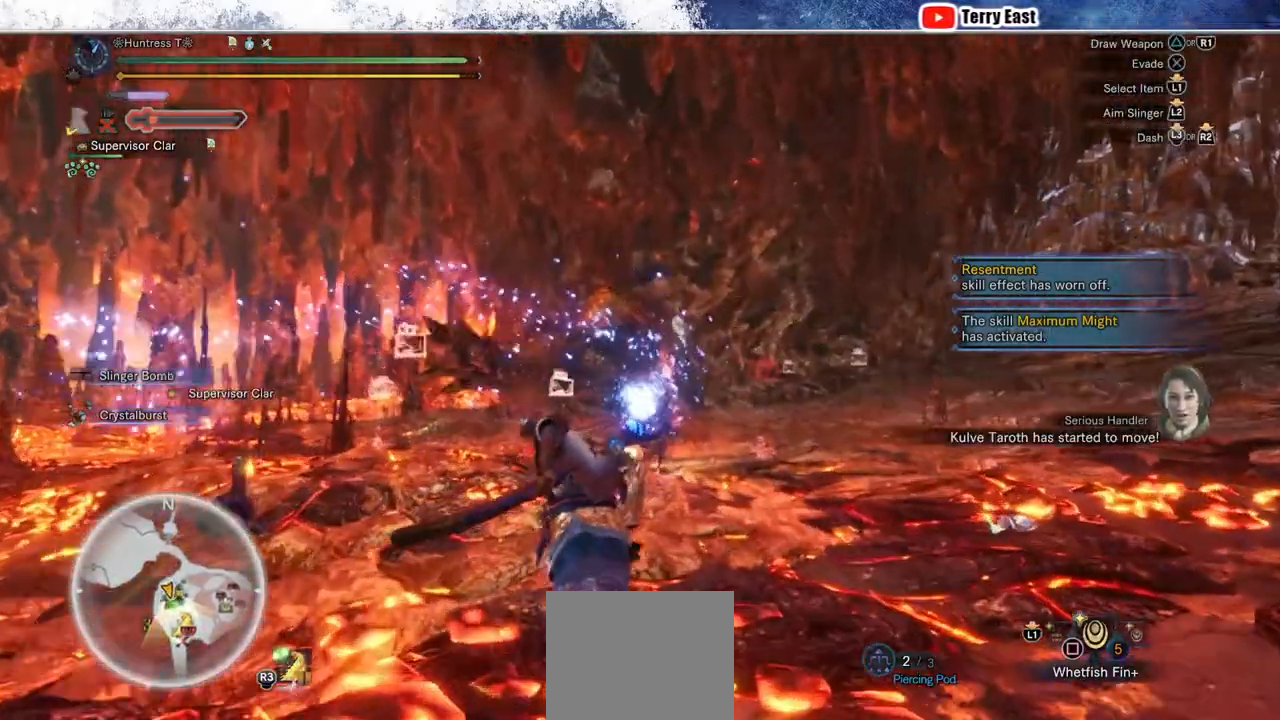
{"dt_ms": 1000, "buttons": ["R2"], "left_stick": "up", "right_stick": "center", "events": []}
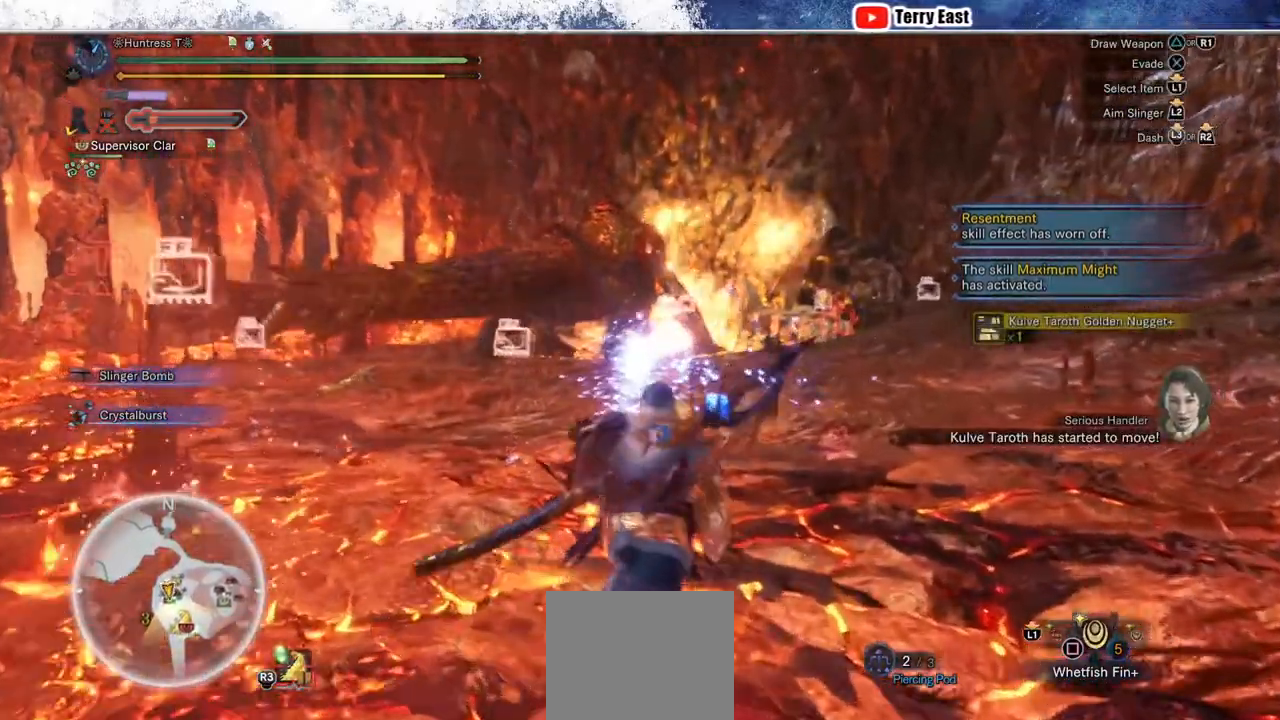
{"dt_ms": 500, "buttons": ["R2"], "left_stick": "up-right", "right_stick": "center", "events": [[317, "left_stick", "up-right"]]}
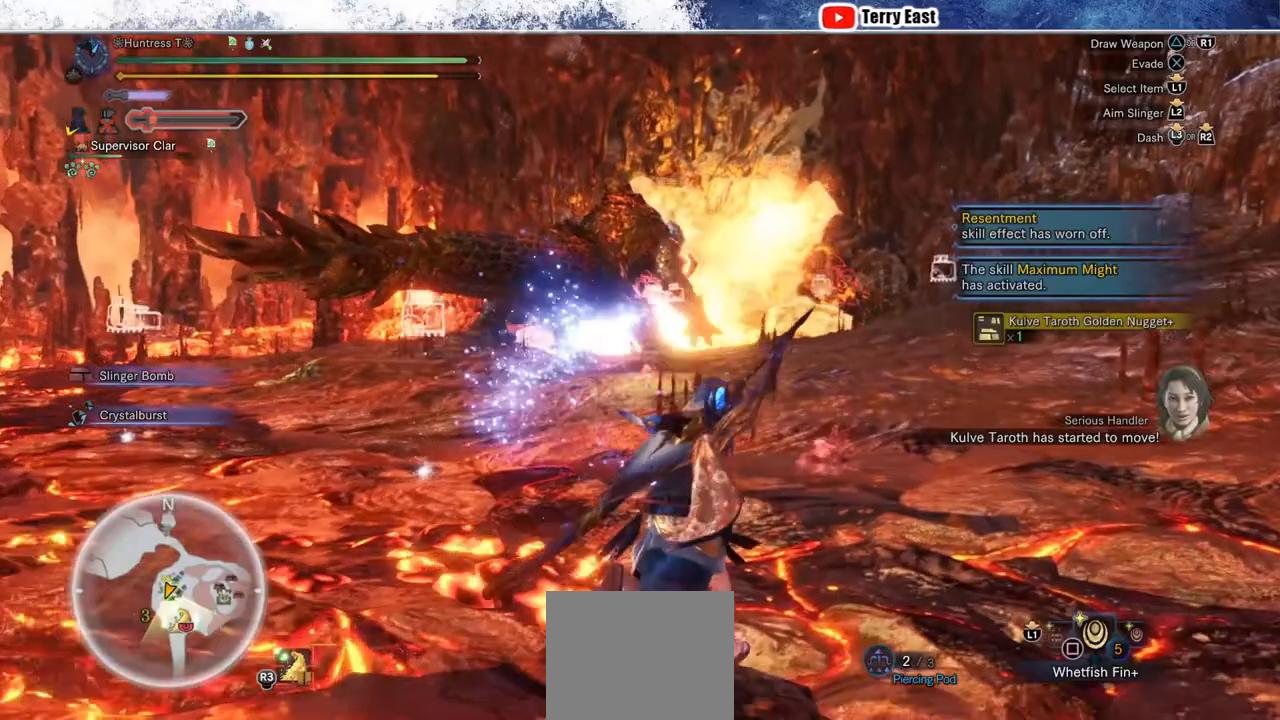
{"dt_ms": 500, "buttons": ["R2"], "left_stick": "up", "right_stick": "center", "events": [[333, "left_stick", "up"]]}